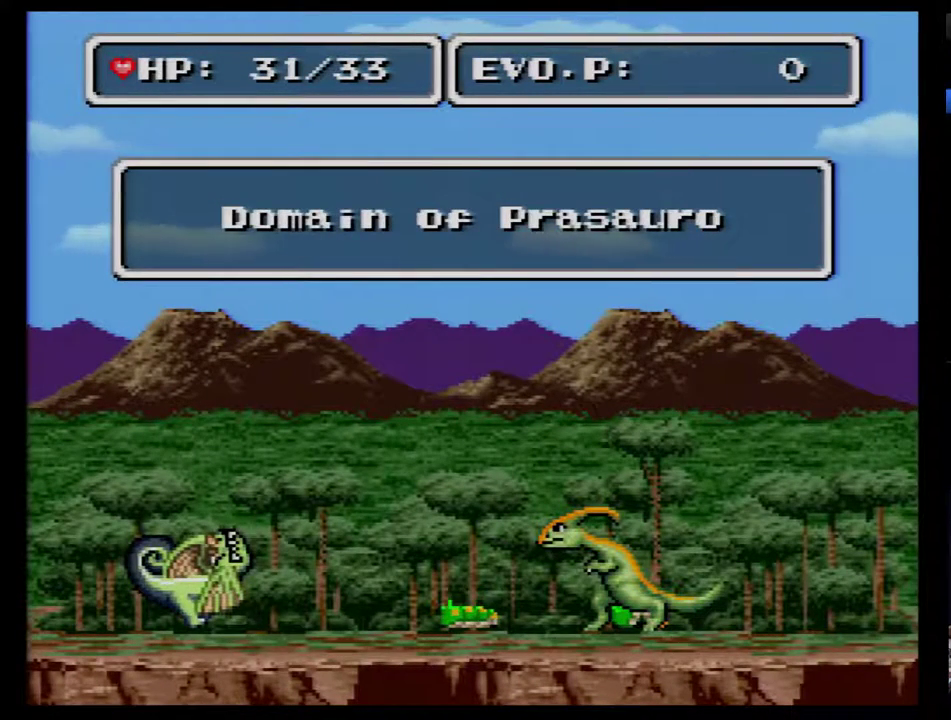
Gameplay with a controller (Nintendo layout); each line is a JSON object with the inputs held at the frame after it. "events" lists button and stick changes between this image and that frame as [ms after this image, input, new state], when the widget could be followed in between. Not read: L3 R3.
{"buttons": ["DPAD_RIGHT"], "events": [[17, "DPAD_RIGHT", "down"], [67, "DPAD_RIGHT", "up"], [133, "DPAD_RIGHT", "down"], [200, "DPAD_RIGHT", "up"], [267, "DPAD_RIGHT", "down"], [317, "DPAD_RIGHT", "up"], [383, "DPAD_RIGHT", "down"]]}
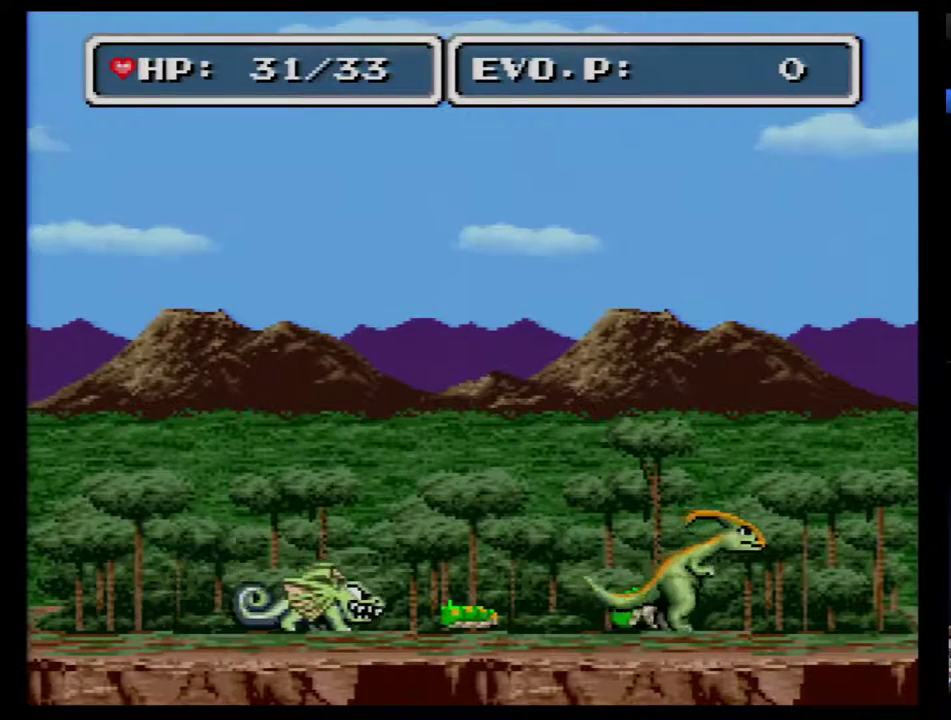
{"buttons": ["B", "DPAD_RIGHT"], "events": [[17, "B", "down"], [33, "DPAD_UP", "down"], [100, "DPAD_UP", "up"]]}
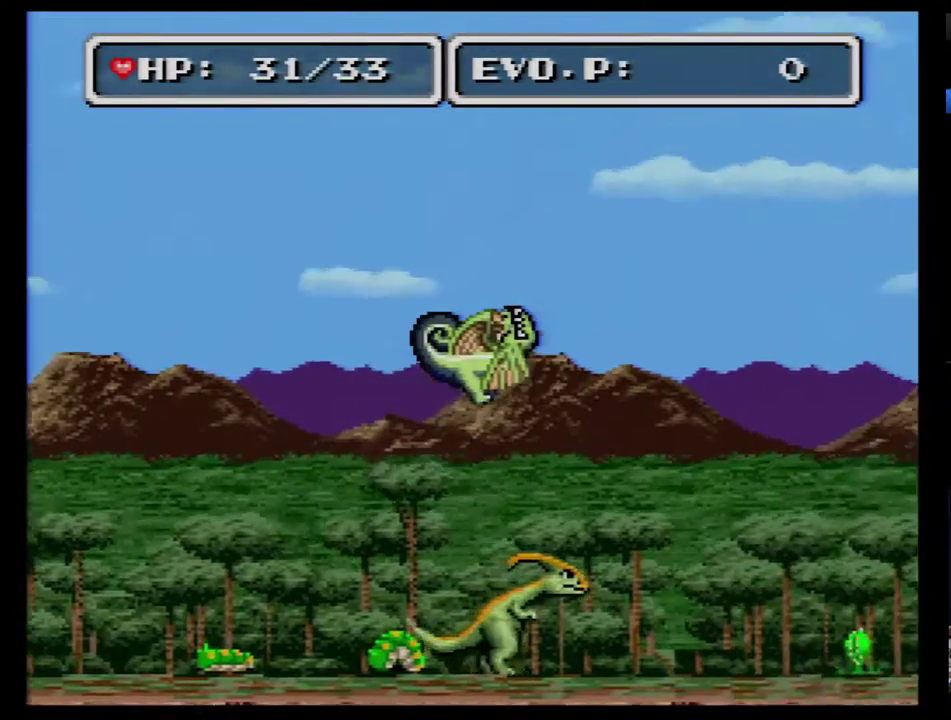
{"buttons": ["B", "DPAD_RIGHT"], "events": []}
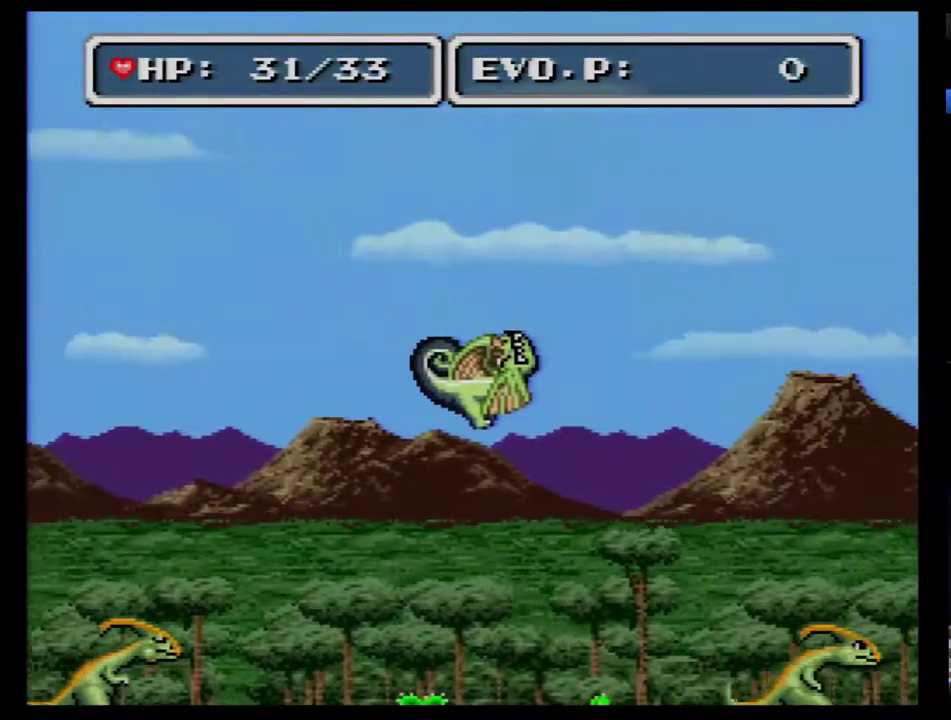
{"buttons": ["B", "DPAD_RIGHT"], "events": [[367, "B", "up"], [433, "B", "down"]]}
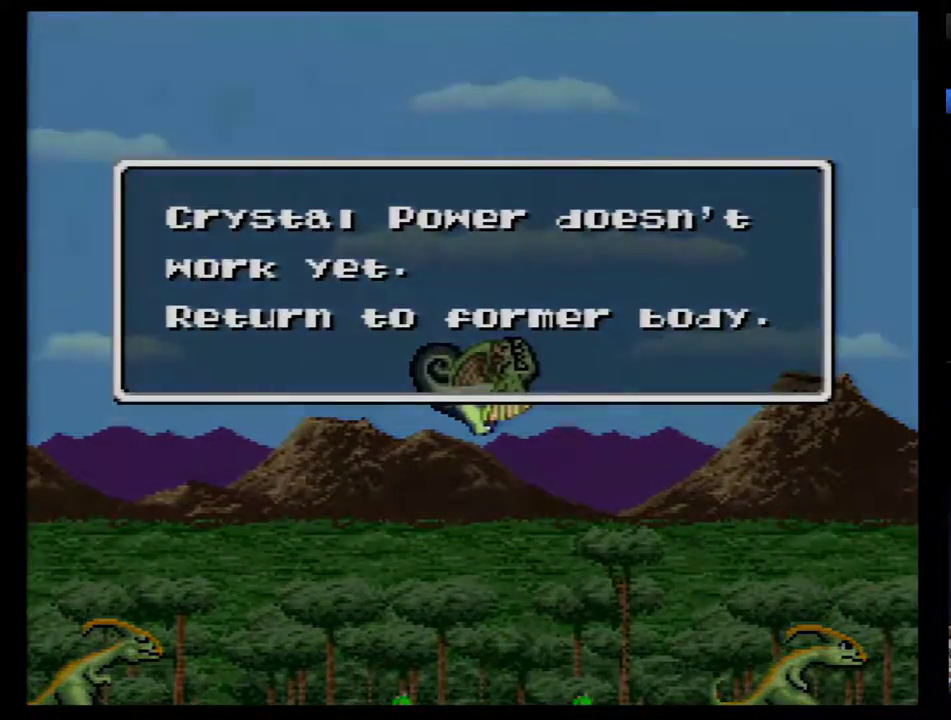
{"buttons": ["B", "DPAD_RIGHT"], "events": []}
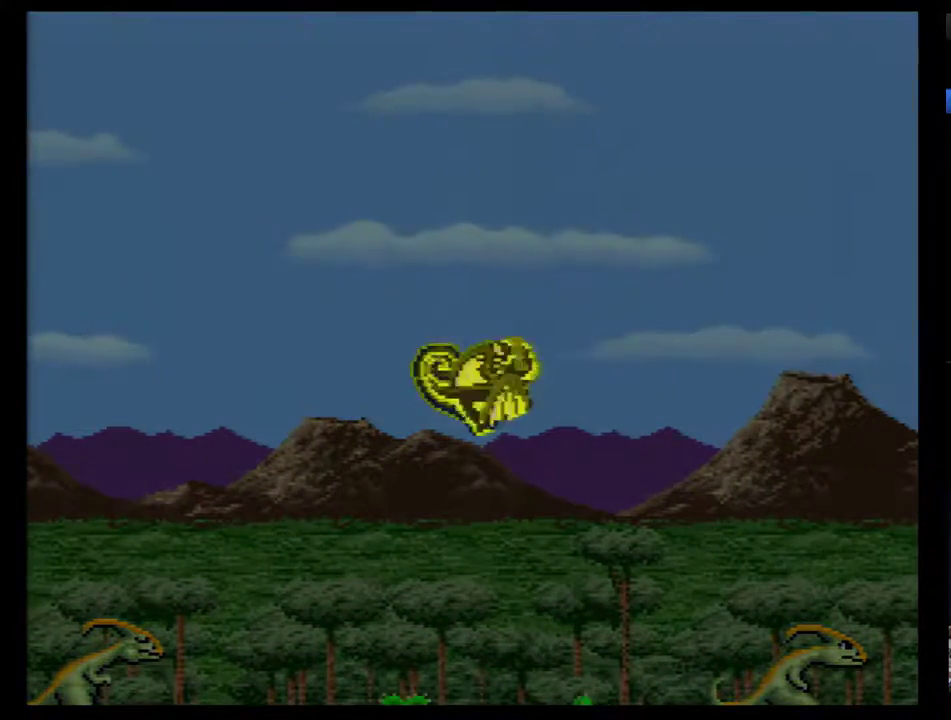
{"buttons": ["B", "DPAD_RIGHT"], "events": []}
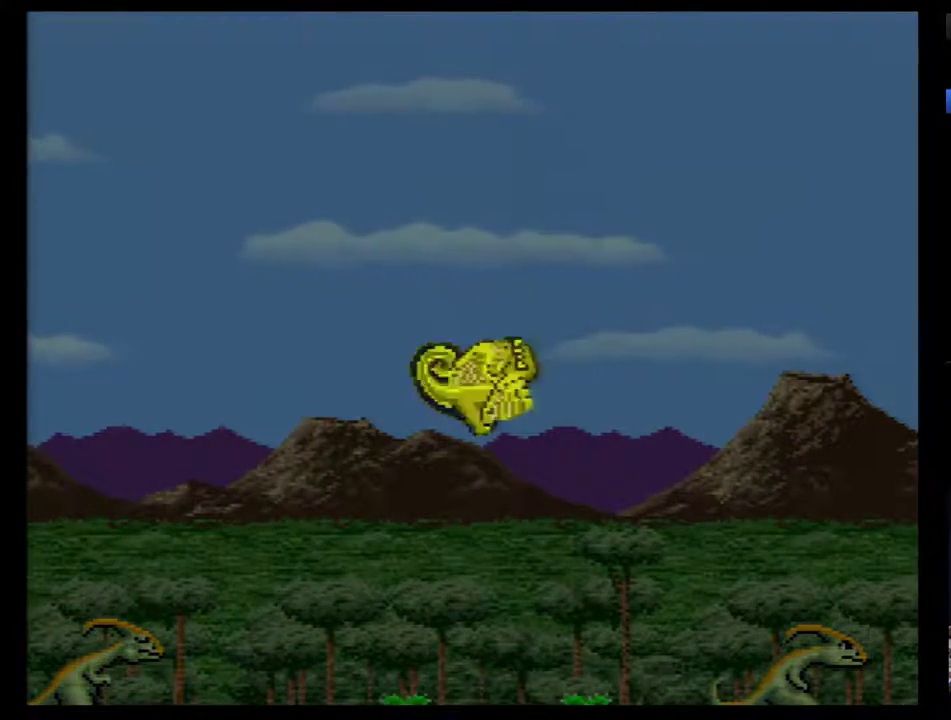
{"buttons": ["B", "DPAD_RIGHT"], "events": []}
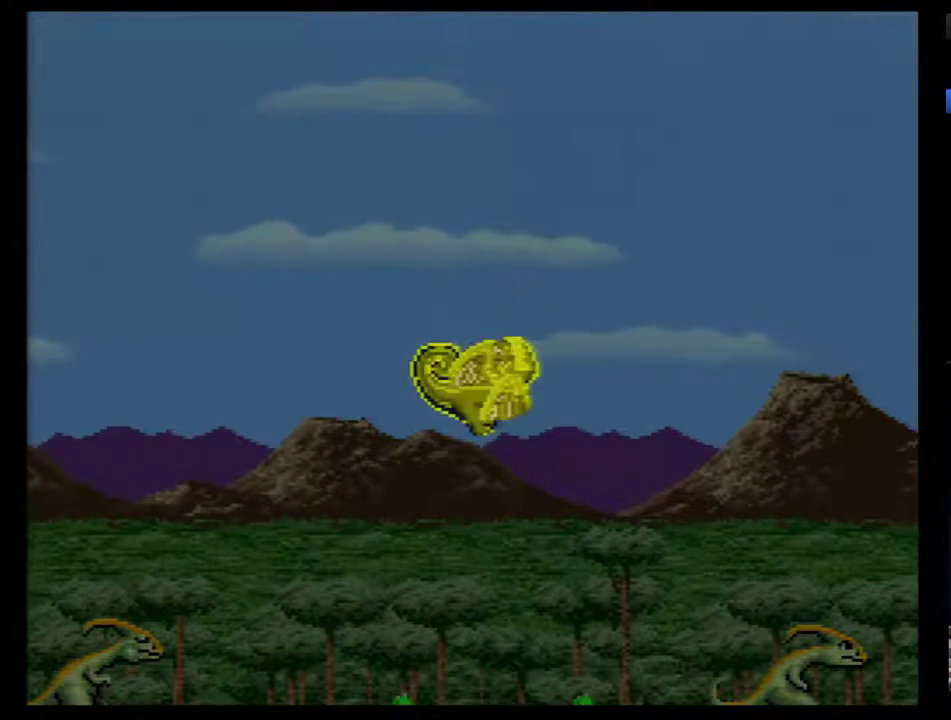
{"buttons": ["B", "DPAD_RIGHT"], "events": []}
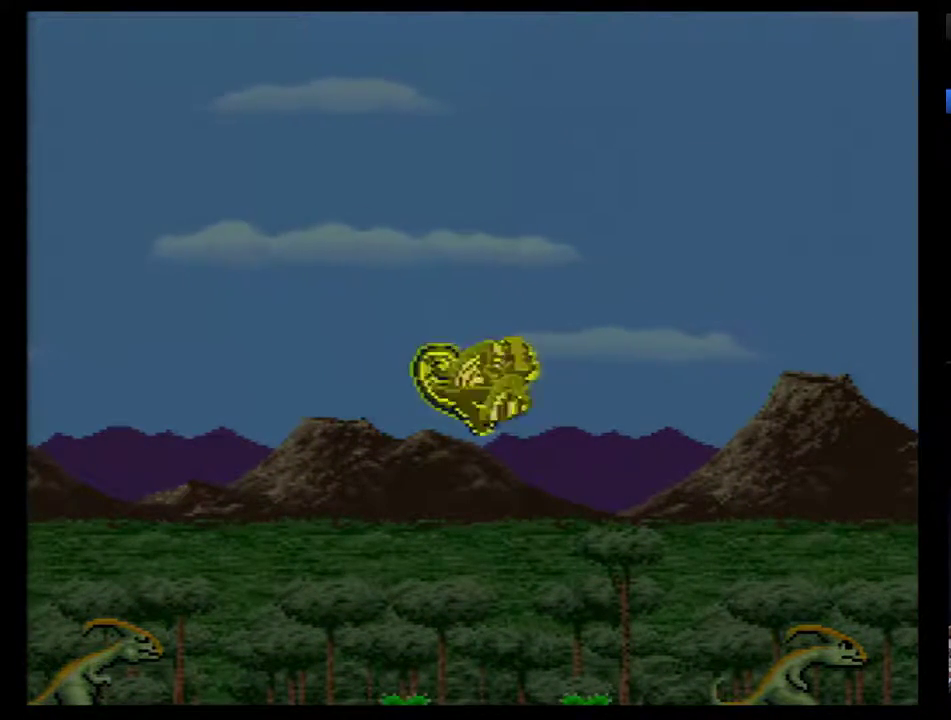
{"buttons": ["B", "DPAD_RIGHT"], "events": []}
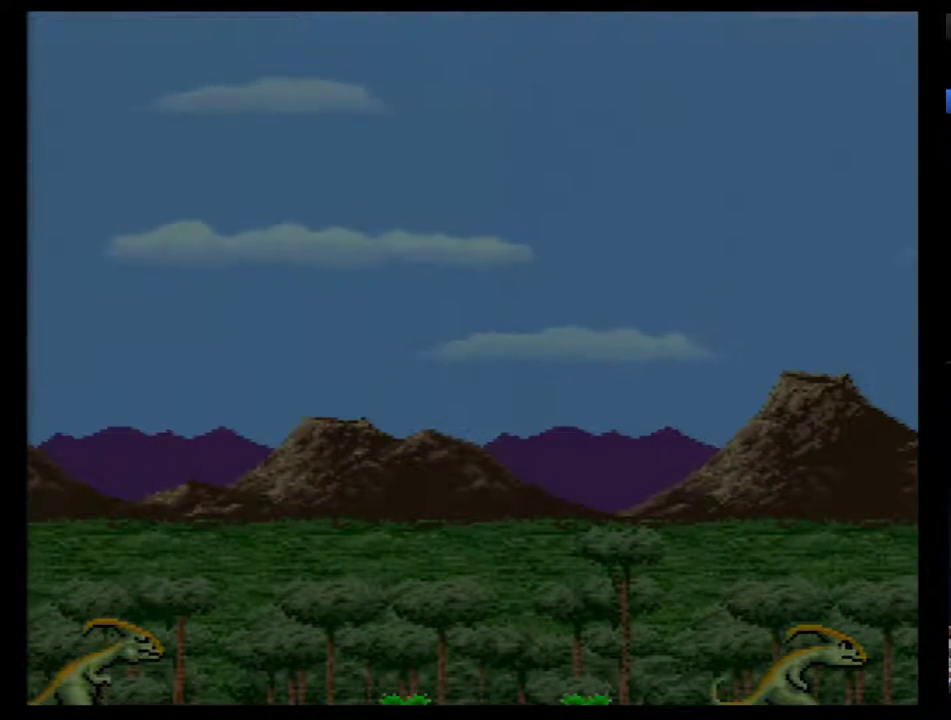
{"buttons": ["B", "DPAD_RIGHT"], "events": []}
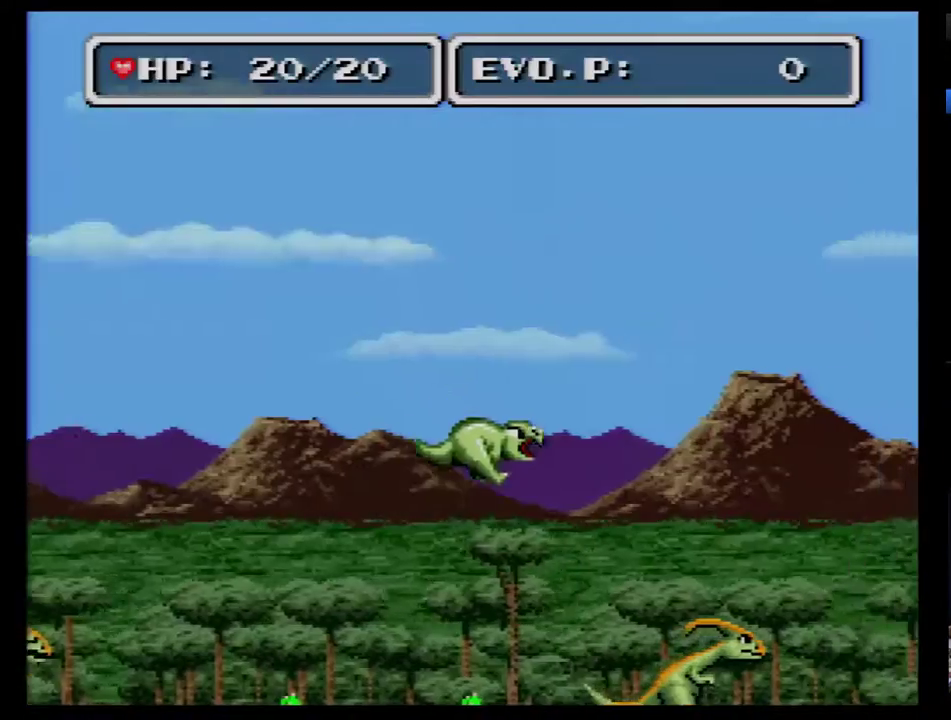
{"buttons": ["B", "DPAD_RIGHT"], "events": []}
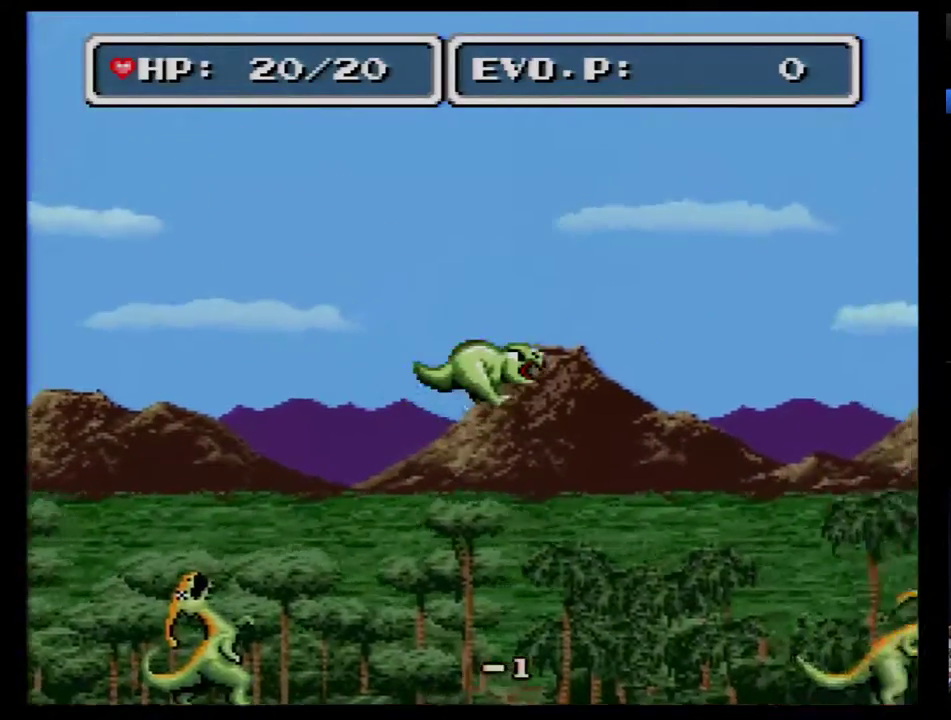
{"buttons": ["B", "DPAD_DOWN", "DPAD_LEFT"], "events": [[417, "DPAD_DOWN", "down"], [417, "DPAD_LEFT", "down"], [417, "DPAD_RIGHT", "up"]]}
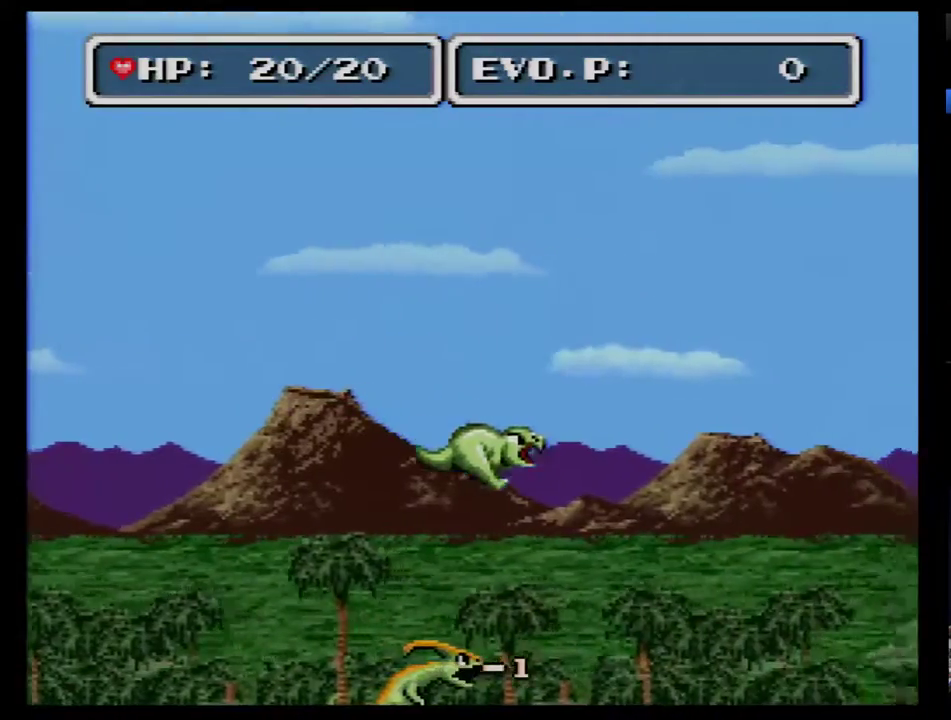
{"buttons": ["B", "DPAD_RIGHT"], "events": [[33, "DPAD_LEFT", "up"], [33, "DPAD_RIGHT", "down"], [100, "DPAD_DOWN", "up"]]}
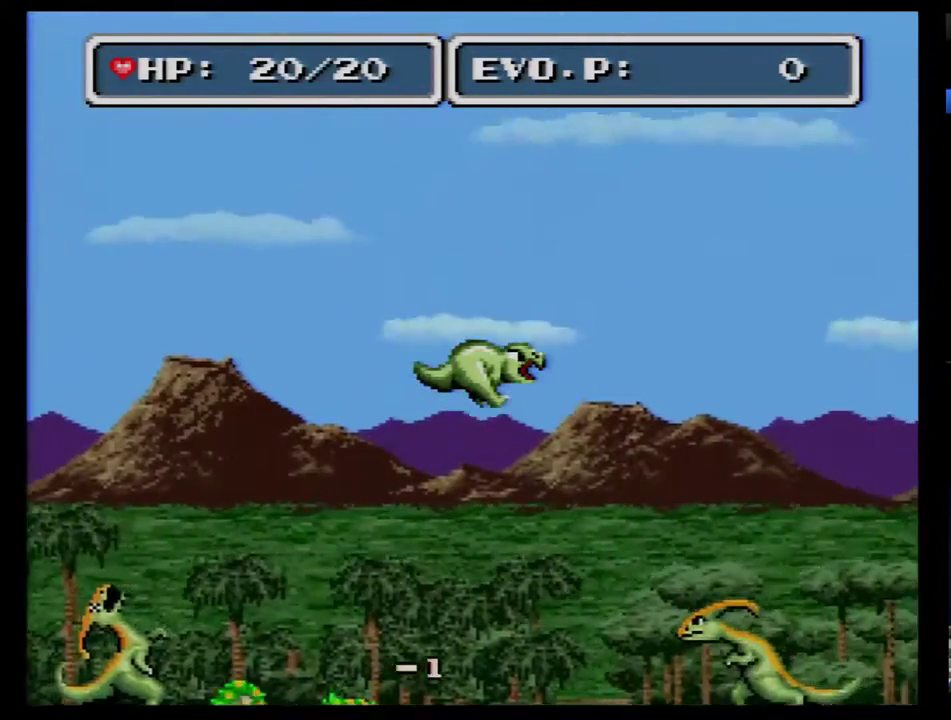
{"buttons": ["B", "DPAD_DOWN", "DPAD_LEFT"], "events": [[283, "DPAD_DOWN", "down"], [283, "DPAD_LEFT", "down"], [283, "DPAD_RIGHT", "up"], [350, "DPAD_DOWN", "up"], [500, "DPAD_DOWN", "down"]]}
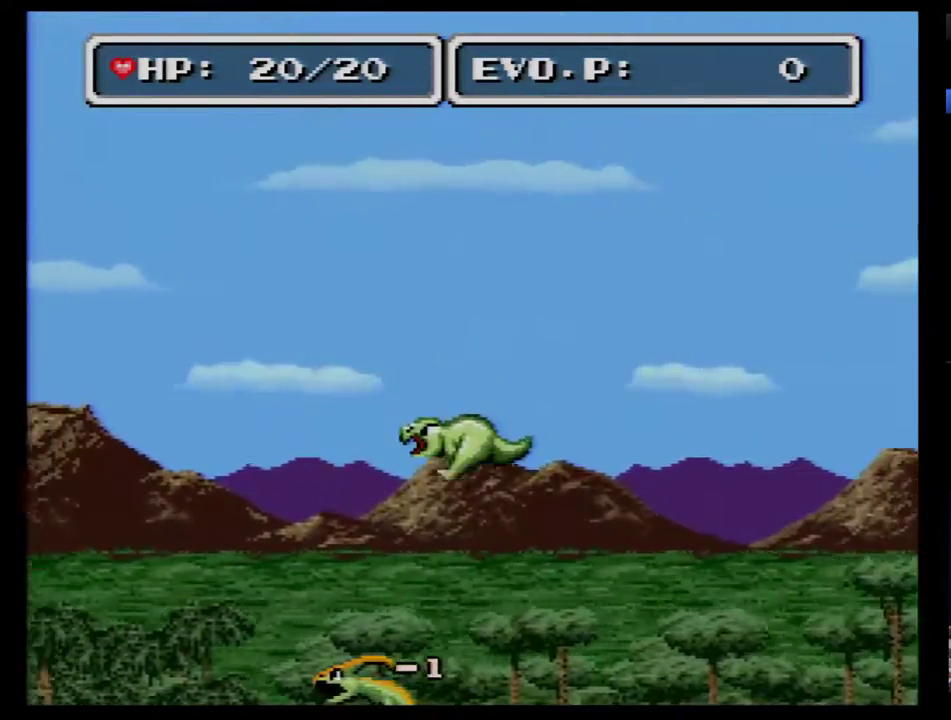
{"buttons": [], "events": [[33, "DPAD_LEFT", "up"], [33, "DPAD_RIGHT", "down"], [133, "DPAD_DOWN", "up"], [500, "B", "up"], [500, "DPAD_RIGHT", "up"]]}
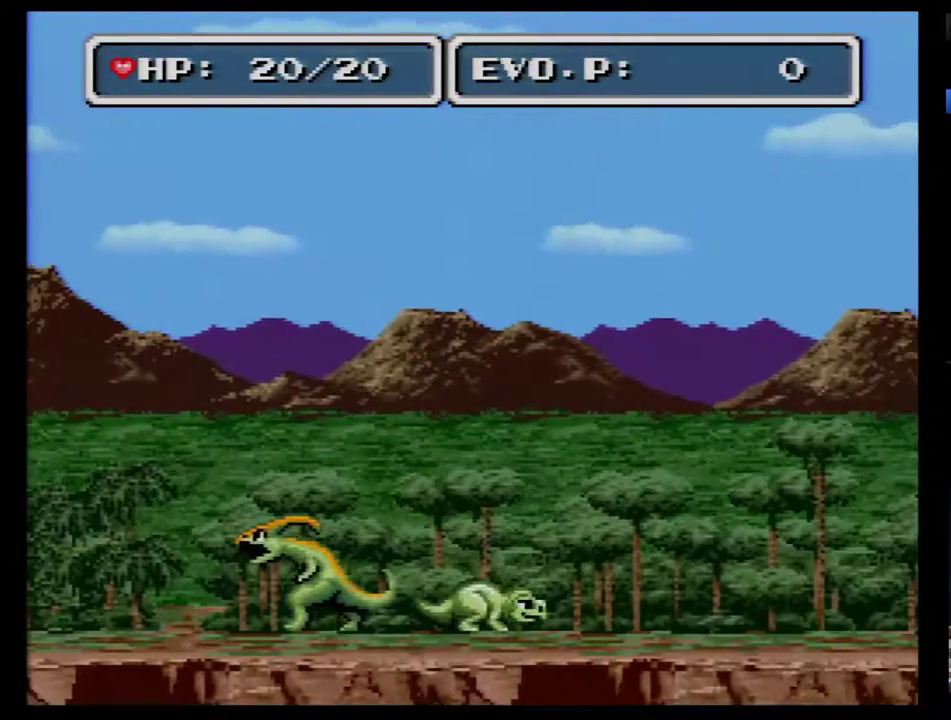
{"buttons": ["DPAD_RIGHT"], "events": [[67, "DPAD_RIGHT", "down"], [233, "DPAD_RIGHT", "up"], [283, "DPAD_RIGHT", "down"]]}
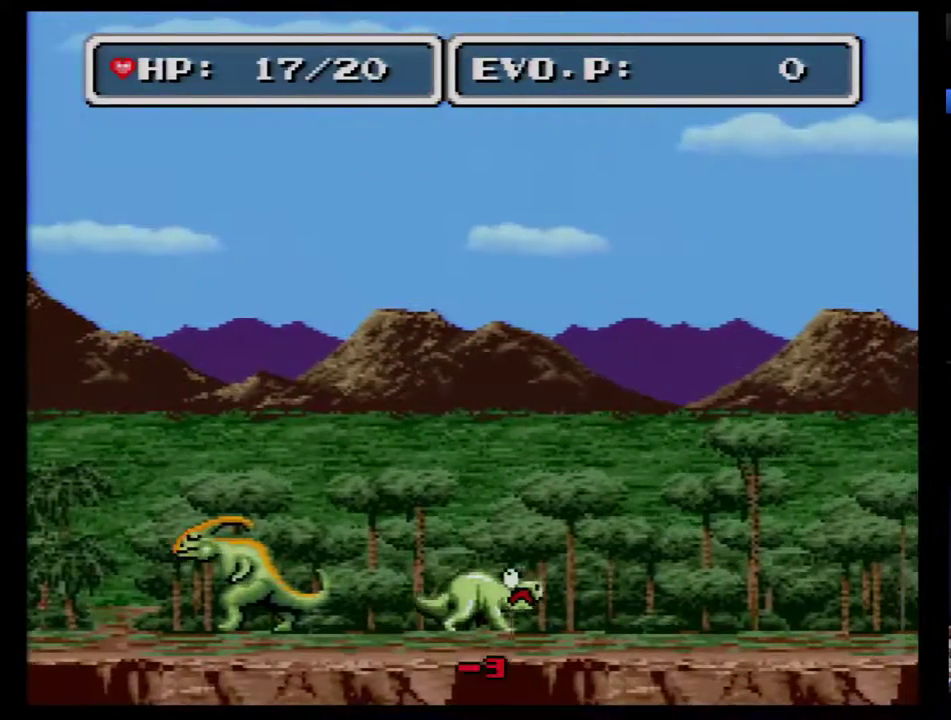
{"buttons": ["DPAD_RIGHT"], "events": []}
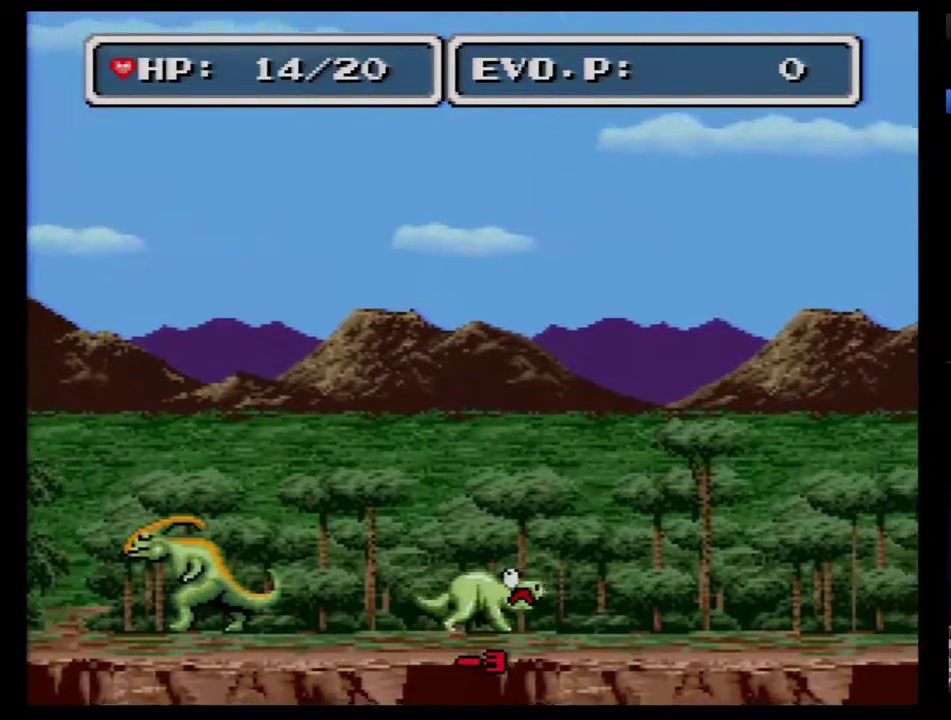
{"buttons": [], "events": [[383, "DPAD_RIGHT", "up"], [450, "DPAD_RIGHT", "down"], [500, "DPAD_RIGHT", "up"]]}
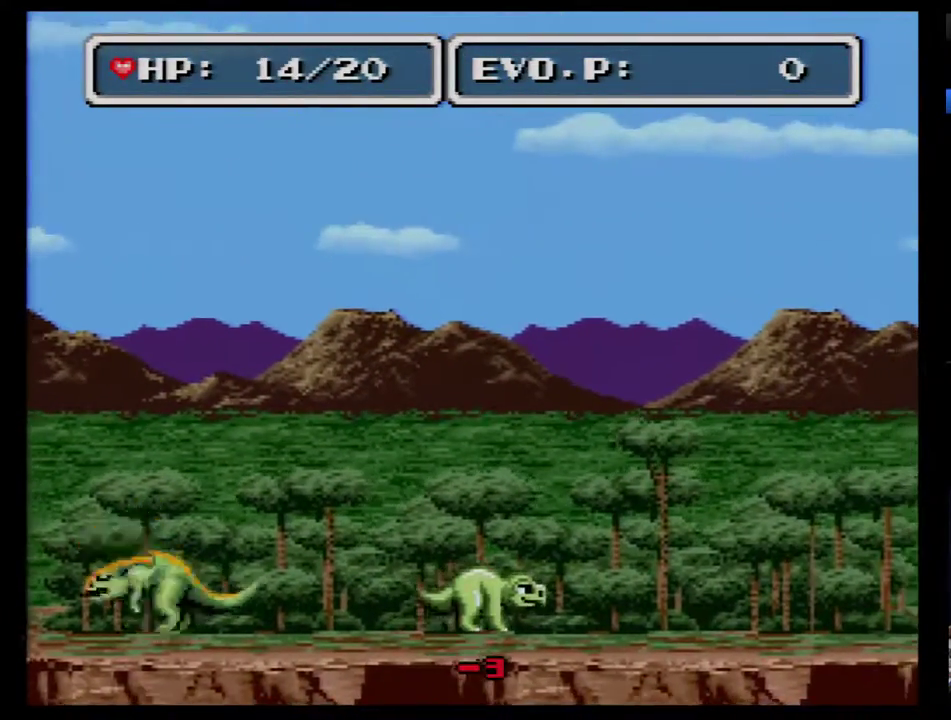
{"buttons": ["DPAD_RIGHT"], "events": [[67, "DPAD_RIGHT", "down"]]}
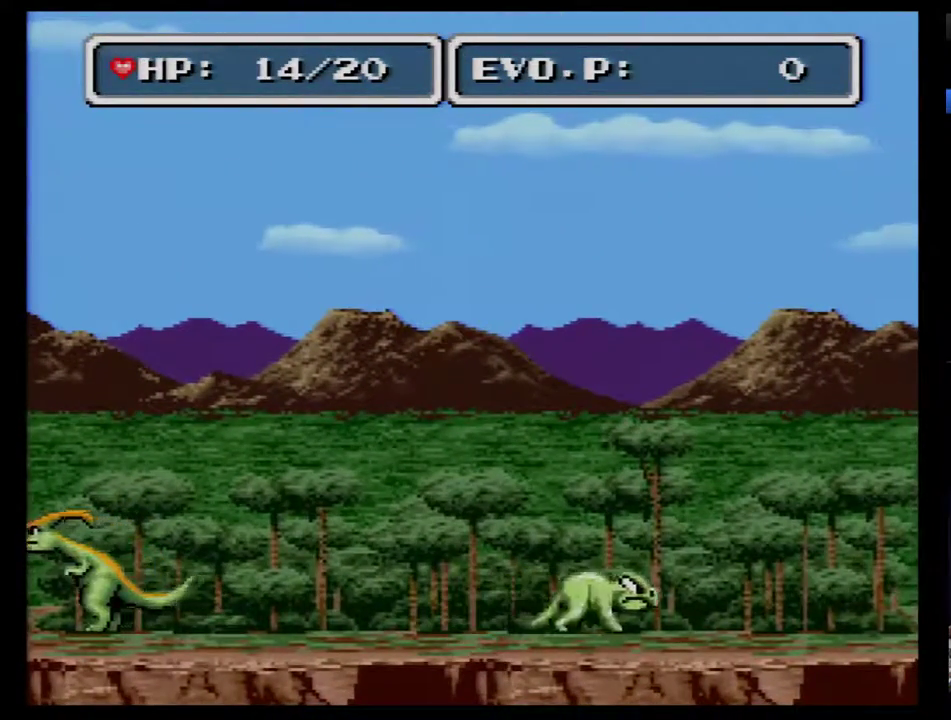
{"buttons": ["DPAD_RIGHT"], "events": []}
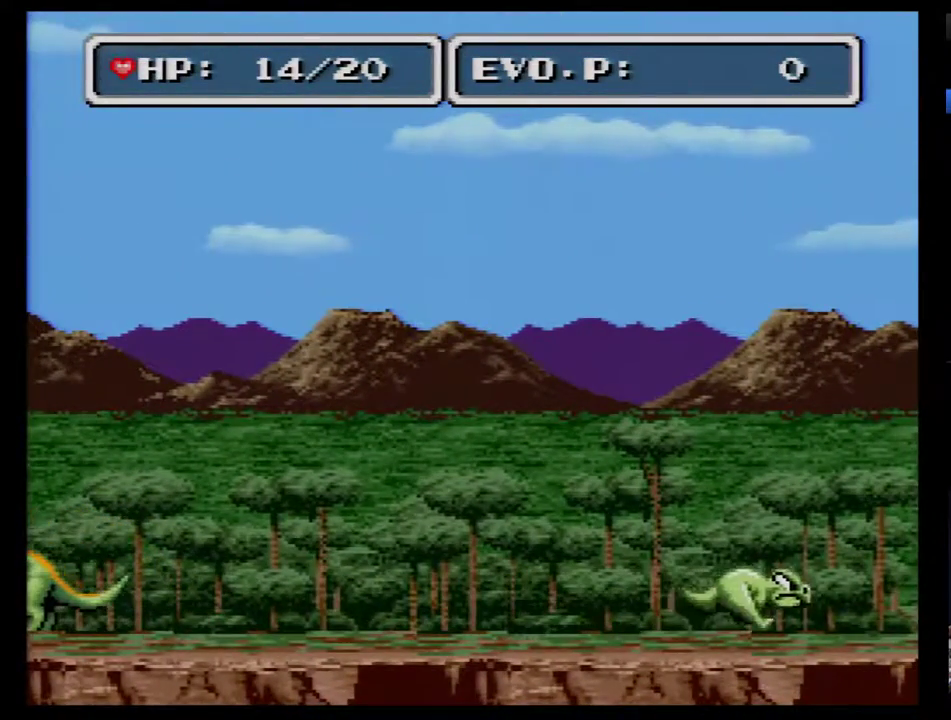
{"buttons": ["DPAD_RIGHT"], "events": []}
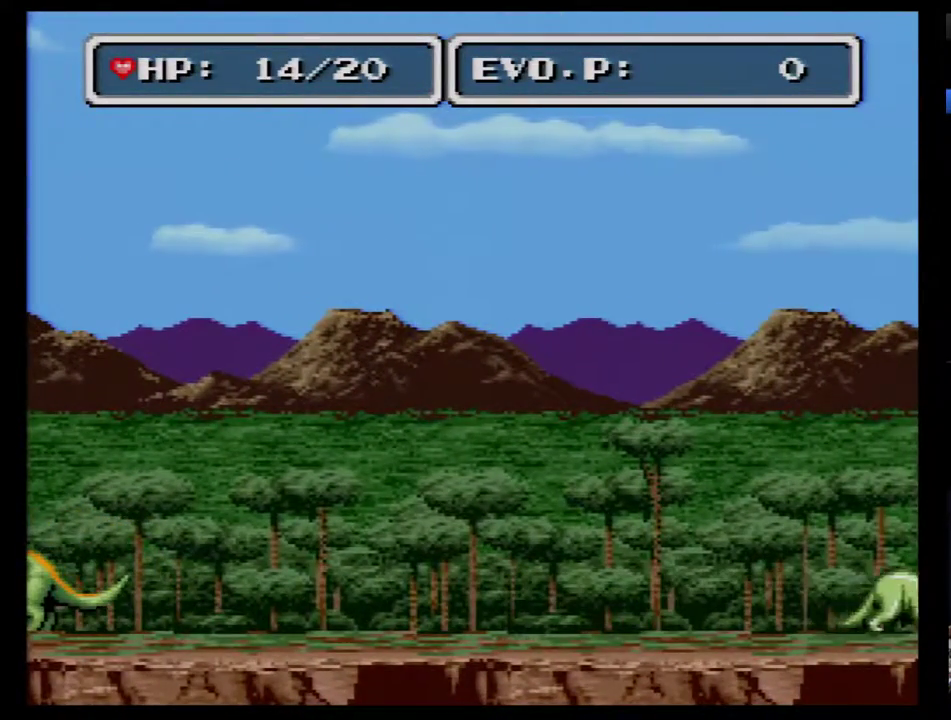
{"buttons": ["DPAD_RIGHT"], "events": []}
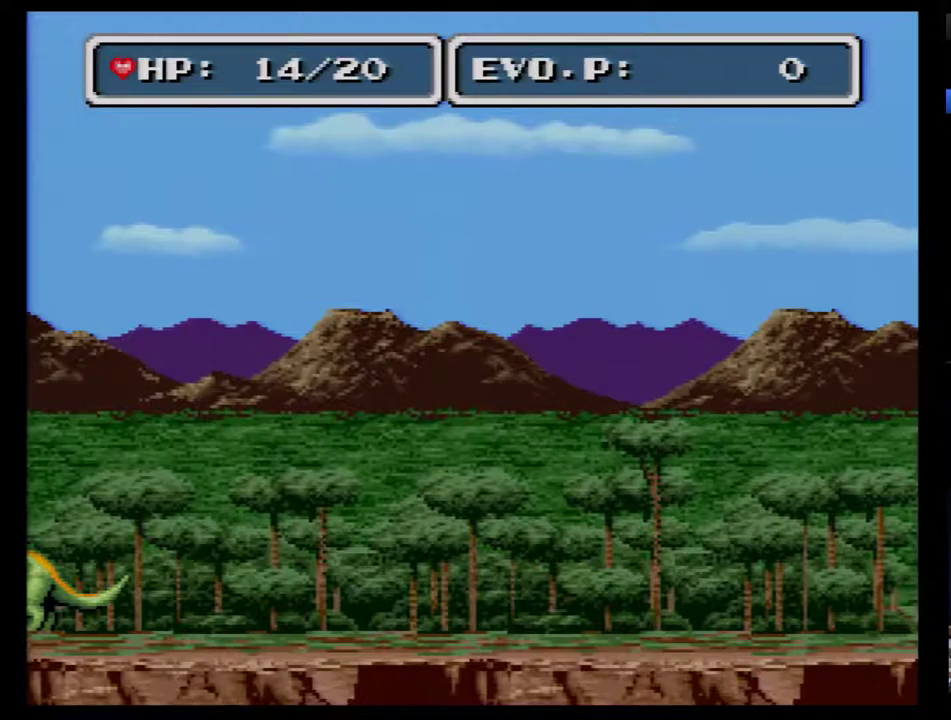
{"buttons": ["DPAD_RIGHT"], "events": []}
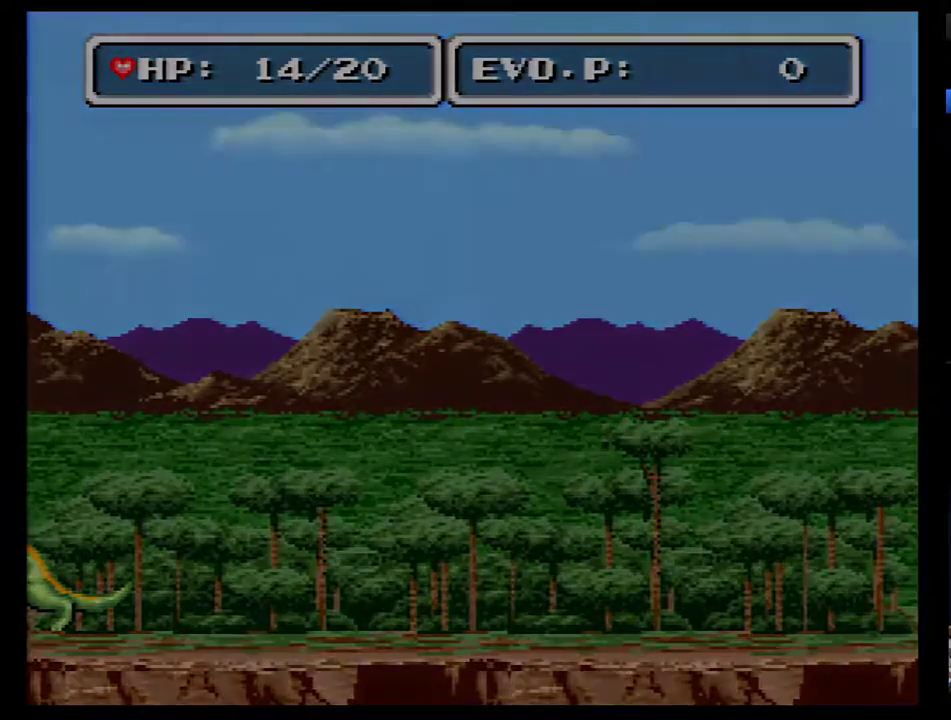
{"buttons": [], "events": [[17, "DPAD_RIGHT", "up"]]}
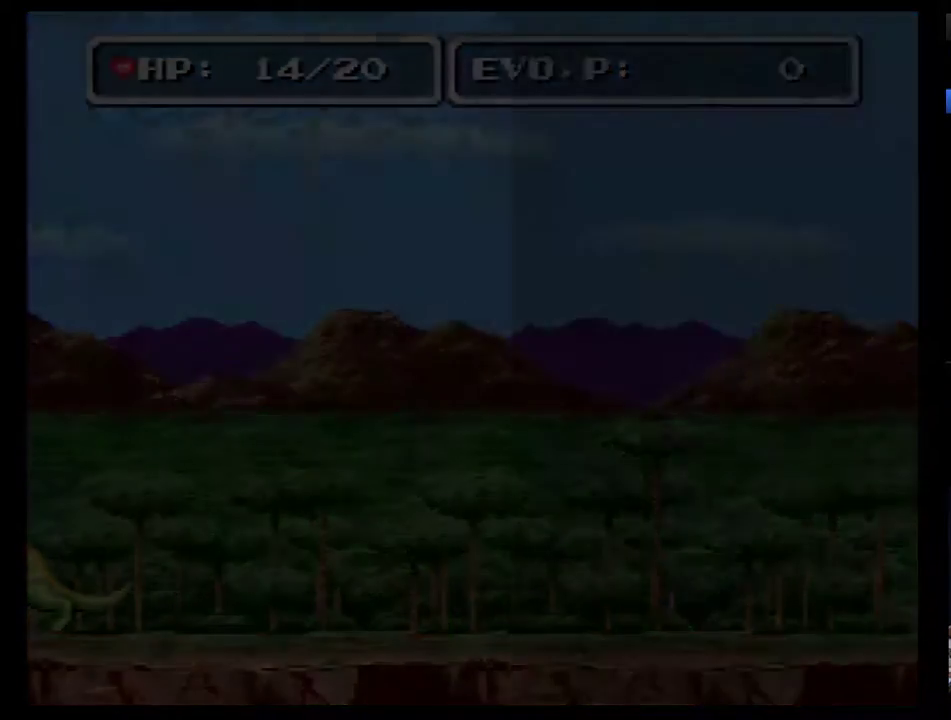
{"buttons": [], "events": []}
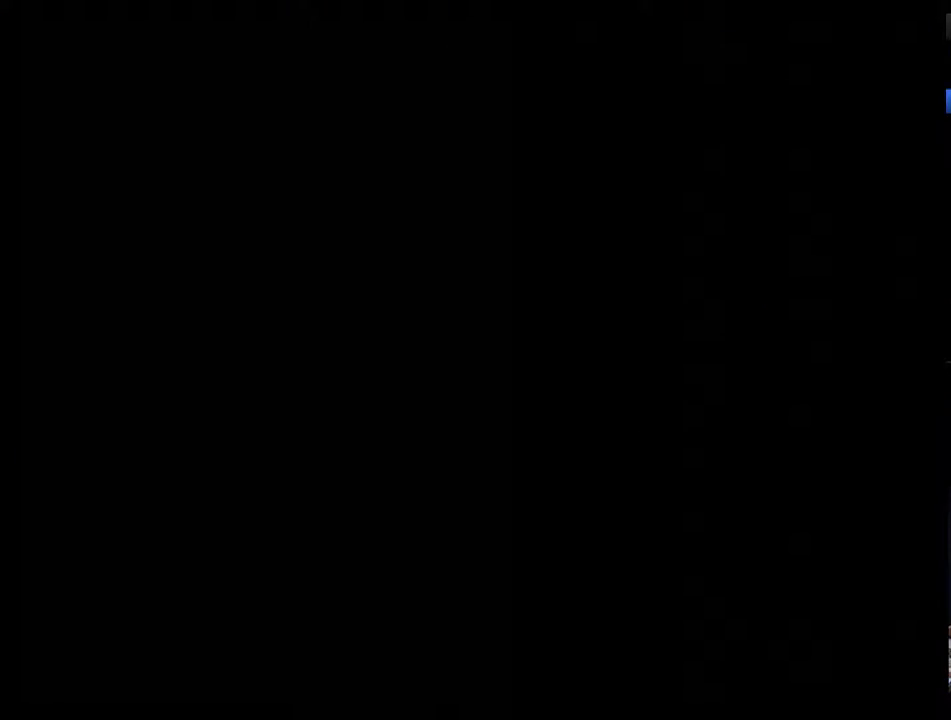
{"buttons": [], "events": []}